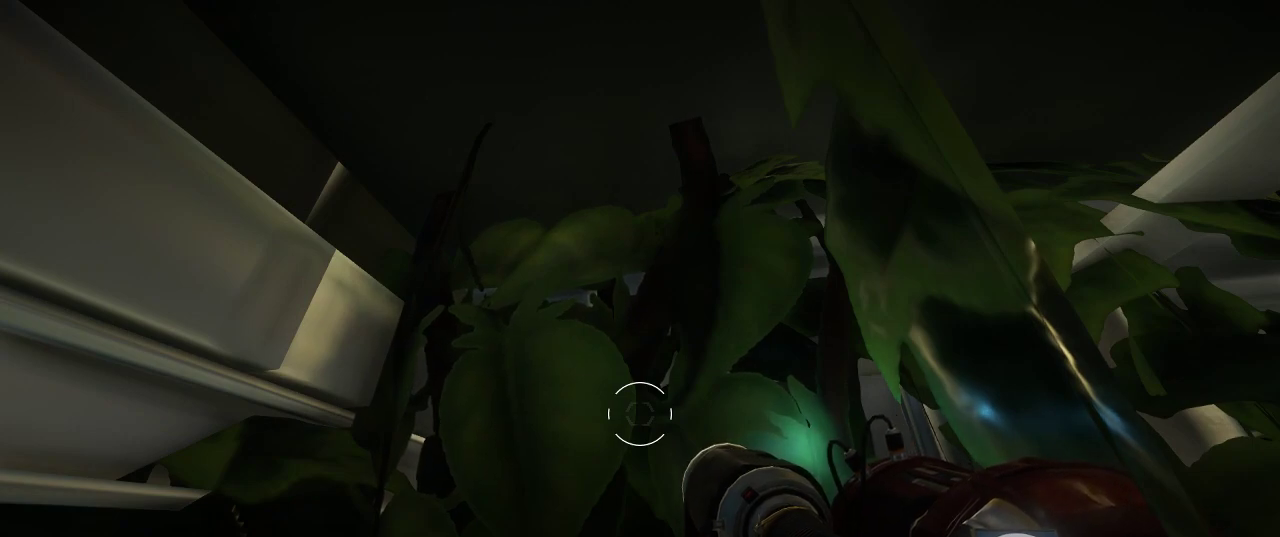
Gameplay with keyboard and mouse; each line is a JSON object with the keys and mouse buttons held at the frame after it. "events" lists presses ("down") and releases ("up") of "1", "2", "3", "4", "5", "a", "alt", "c", "ctrl", "d", "e", "f", "q", "r", "s", "shift", "space", "tab", "v", "w", "x", "z", "mouse_left", "mouse_middle", "mouse_right", "mouse_wheel_up" and "mouse_wheel_down" between this image and that frame as [ms after this image, input, new state], when the widget could be followed in between. "mouse_left", "mouse_middle", "mouse_right", "mouse_wheel_up", "mouse_wheel_down" = the "left", "middle", "right", "wheel_up", "wheel_down" buttons of the "mouse" list. No other keys are recorded. Not read: mouse_move.
{"keys": [], "mouse": [], "events": [[117, "mouse_left", "down"], [184, "mouse_left", "up"]]}
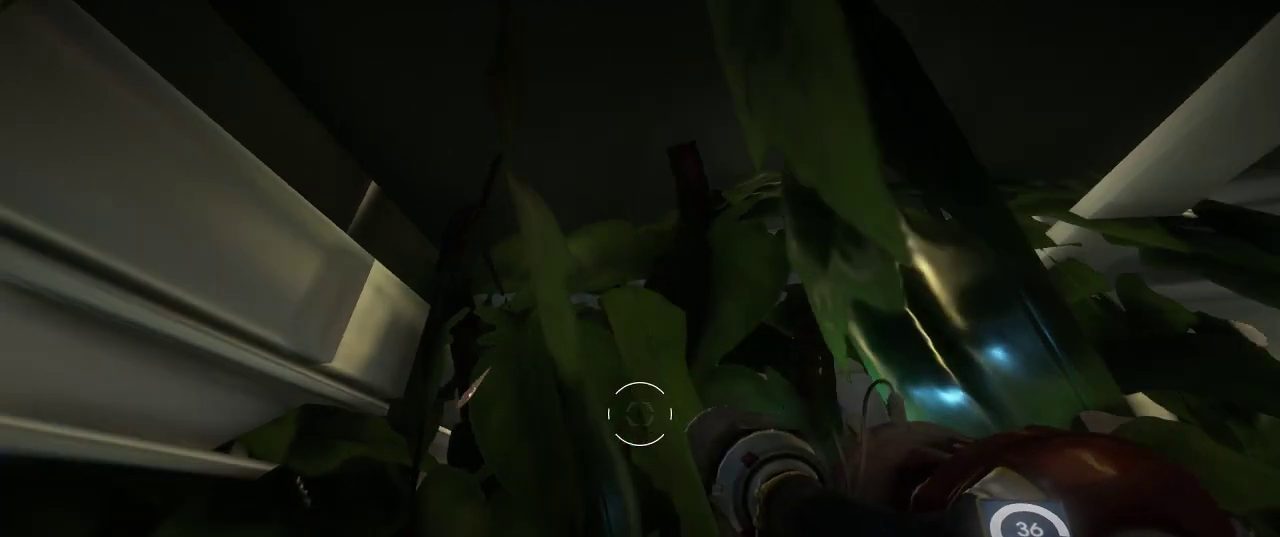
{"keys": [], "mouse": [], "events": [[150, "mouse_left", "down"], [217, "mouse_left", "up"]]}
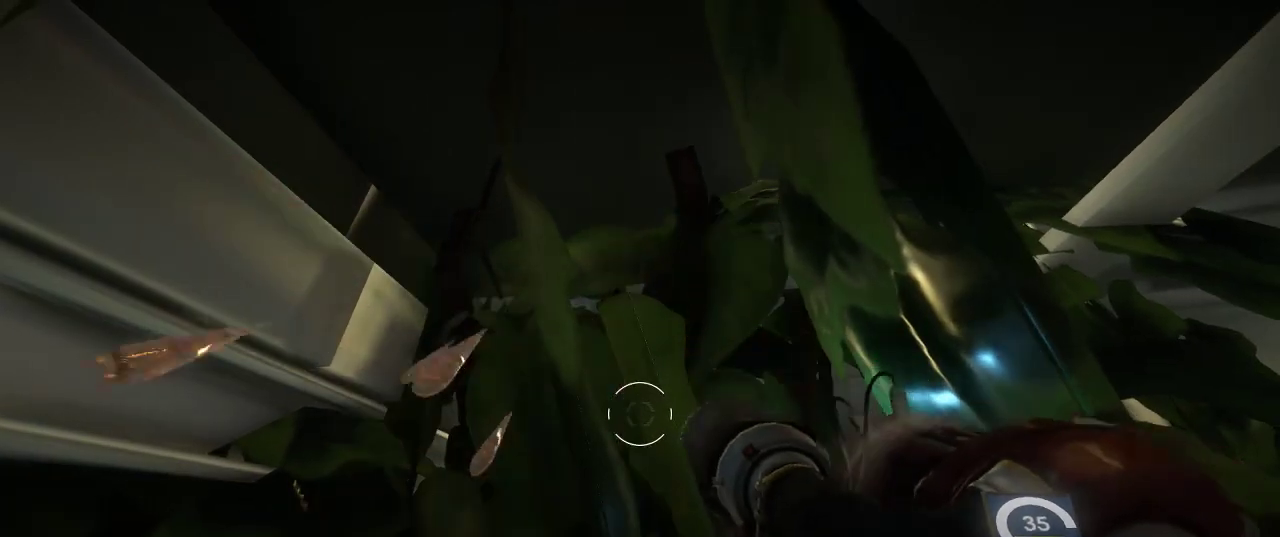
{"keys": [], "mouse": [], "events": [[184, "w", "down"], [284, "w", "up"]]}
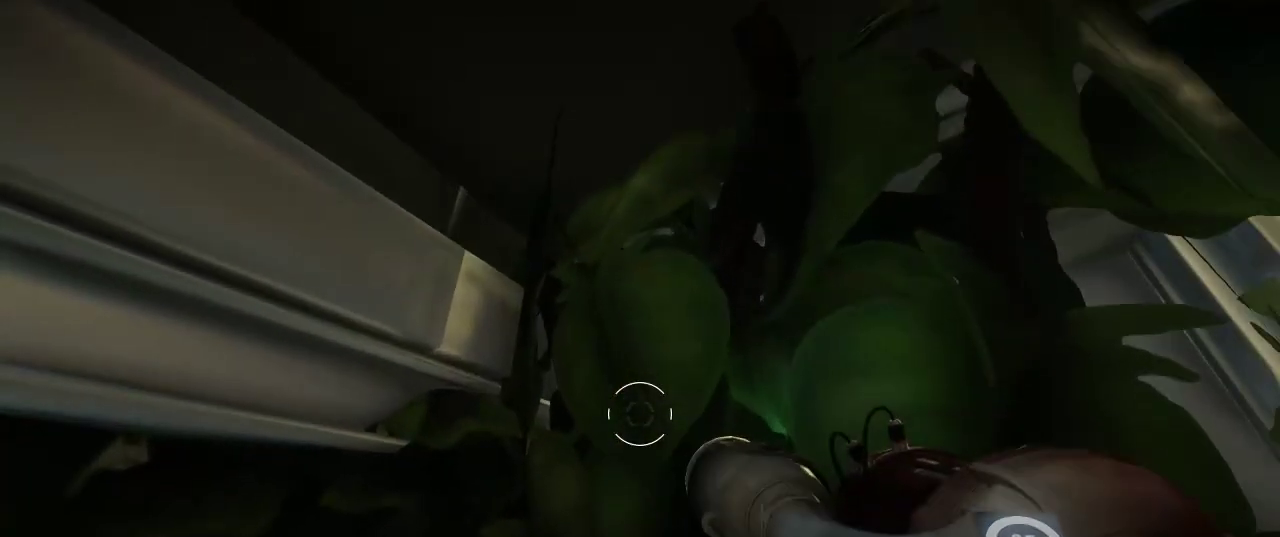
{"keys": [], "mouse": [], "events": [[167, "mouse_left", "down"], [284, "mouse_left", "up"]]}